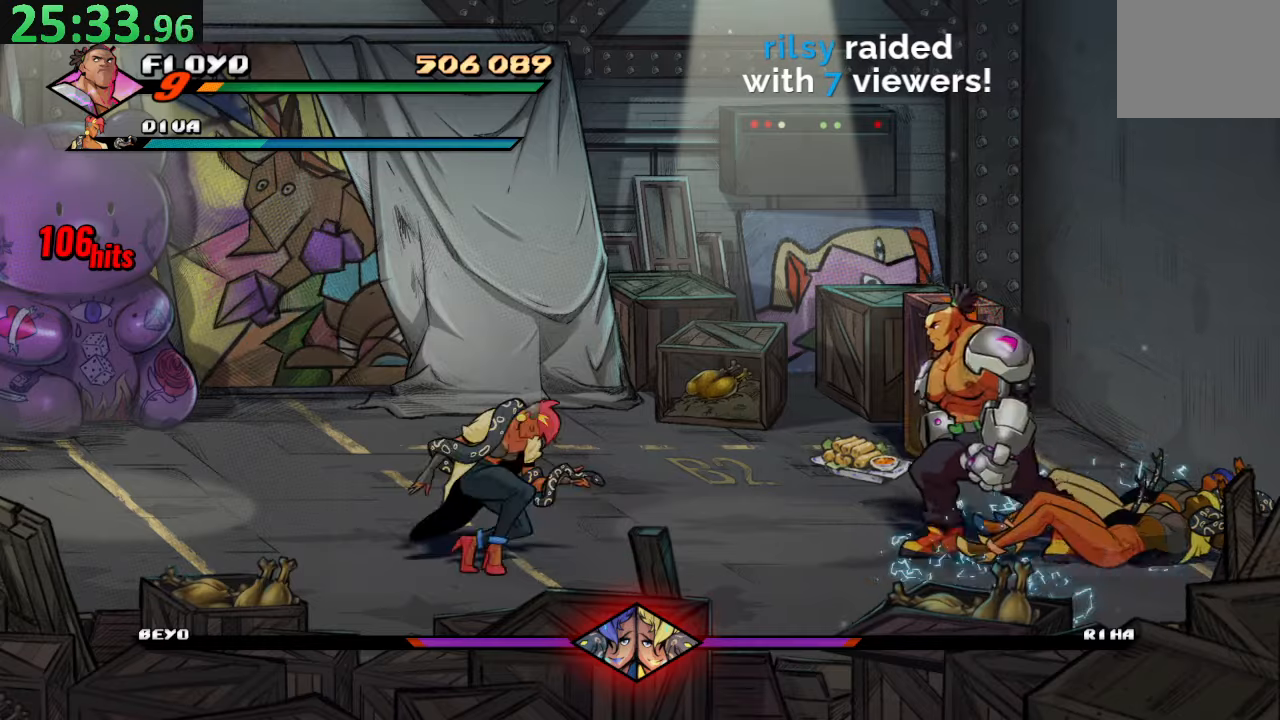
Gameplay with a controller (PlayStation layout); each line is a JSON object with the inputs held at the frame after it (dt_ms = milliseconds from this image to that frame). "events" lists button and stick changes between this image and that frame as [ms after this image, input, new state], when the widget could be followed in between. Not read: L3 R3.
{"dt_ms": 500, "buttons": [], "left_stick": "center", "right_stick": "center", "events": [[67, "DPAD_LEFT", "up"], [184, "TRIANGLE", "down"], [334, "TRIANGLE", "up"]]}
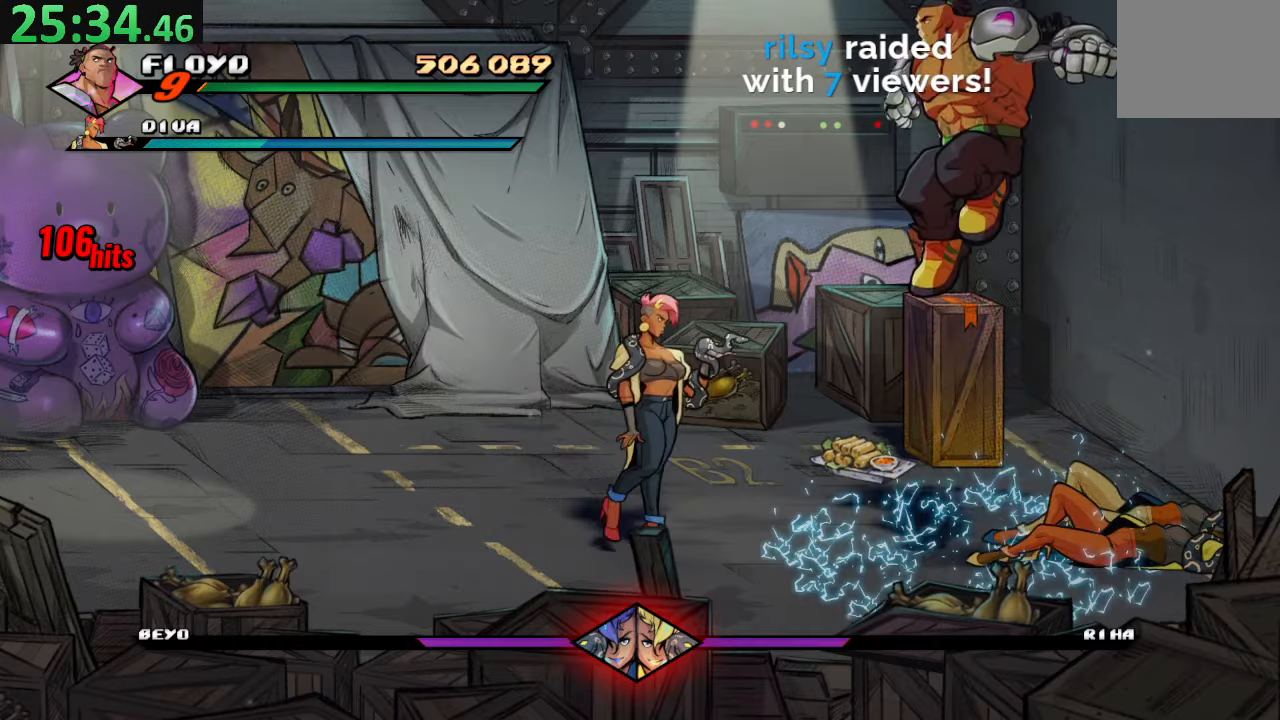
{"dt_ms": 500, "buttons": ["R2"], "left_stick": "center", "right_stick": "center", "events": [[500, "R2", "down"]]}
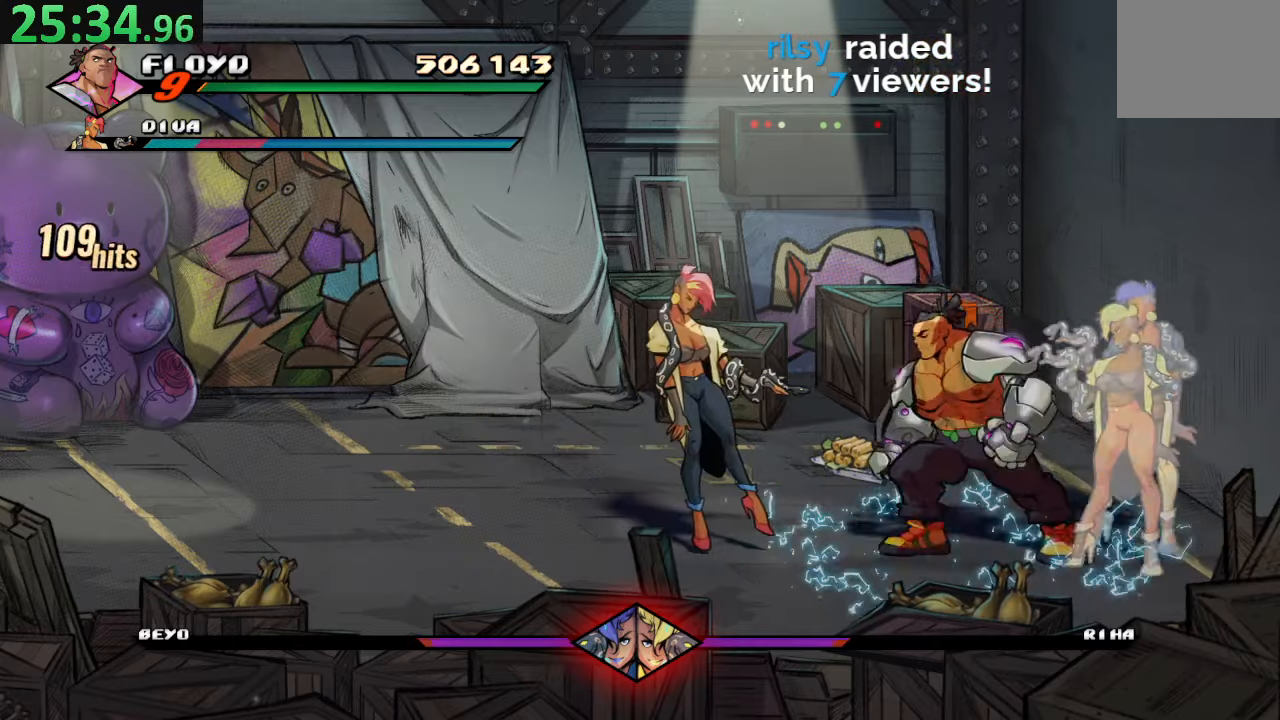
{"dt_ms": 500, "buttons": ["SQUARE", "DPAD_RIGHT"], "left_stick": "center", "right_stick": "center", "events": [[100, "DPAD_RIGHT", "down"], [117, "R2", "up"], [200, "DPAD_RIGHT", "up"], [250, "DPAD_RIGHT", "down"], [250, "SQUARE", "down"], [367, "DPAD_RIGHT", "up"], [384, "SQUARE", "up"], [400, "DPAD_RIGHT", "down"], [450, "SQUARE", "down"]]}
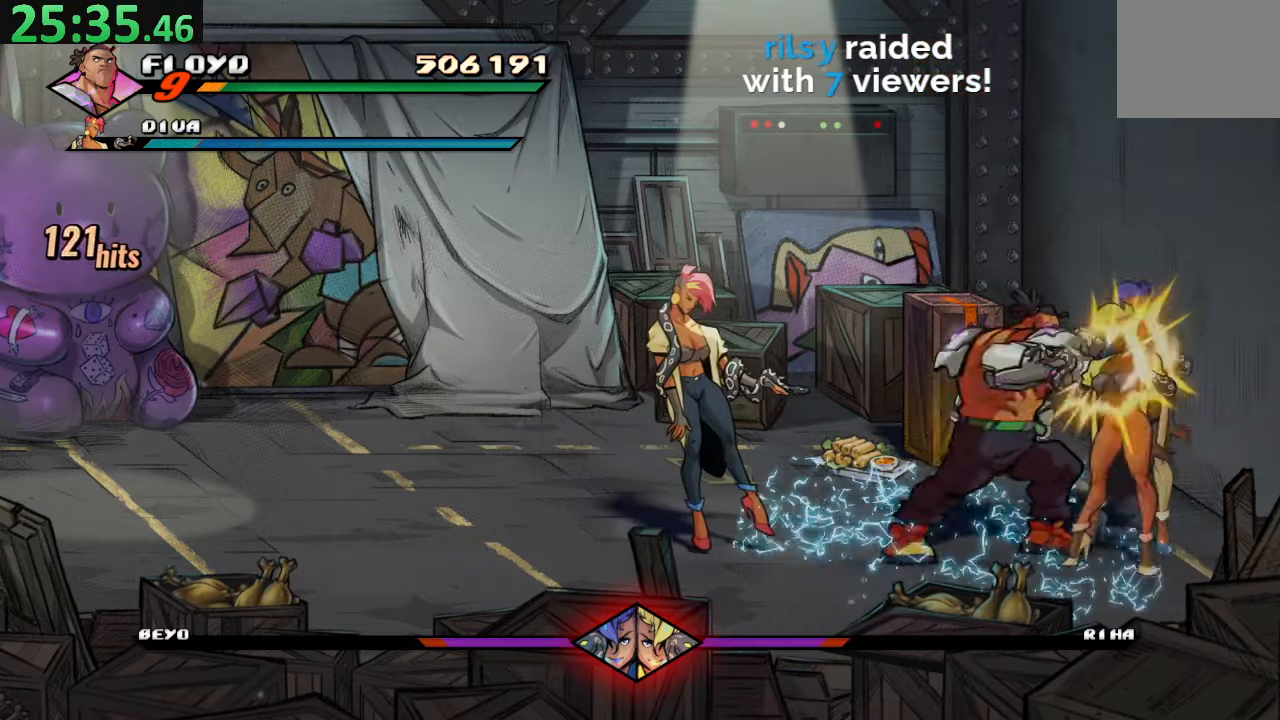
{"dt_ms": 500, "buttons": [], "left_stick": "center", "right_stick": "center", "events": [[117, "SQUARE", "up"], [167, "SQUARE", "down"], [334, "DPAD_RIGHT", "up"], [400, "SQUARE", "up"]]}
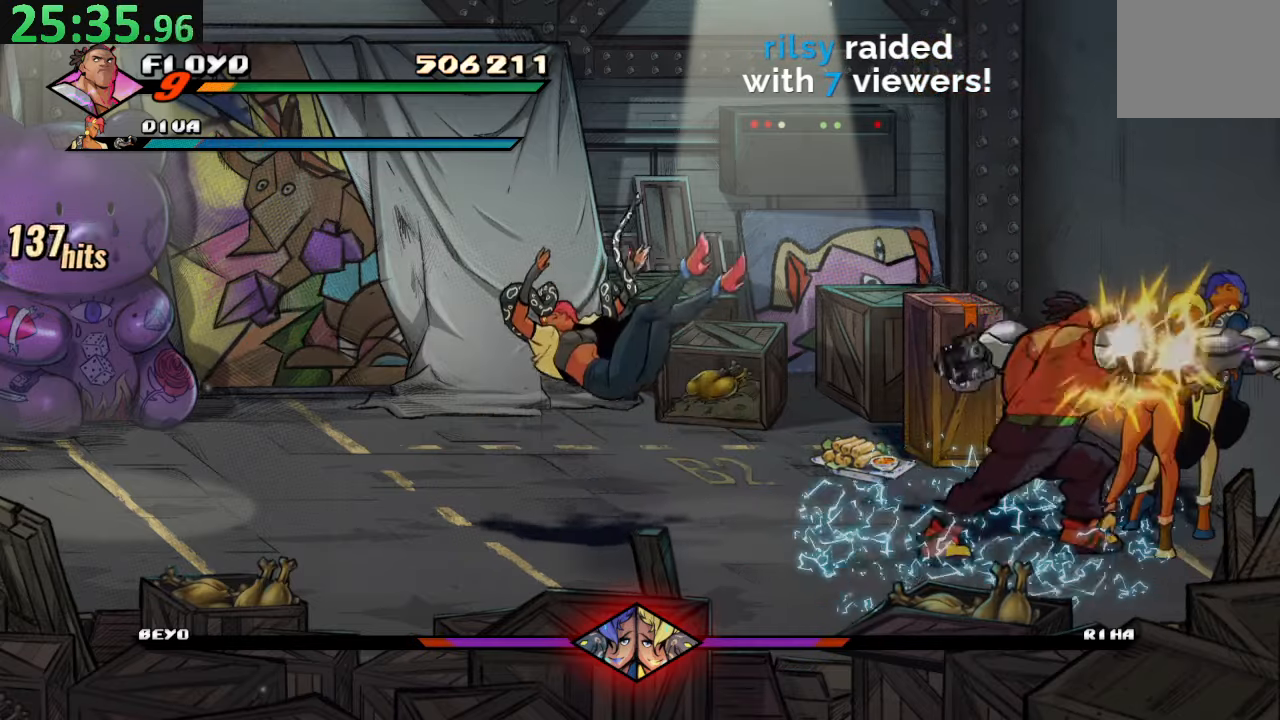
{"dt_ms": 500, "buttons": [], "left_stick": "center", "right_stick": "center", "events": [[217, "TRIANGLE", "down"], [350, "TRIANGLE", "up"]]}
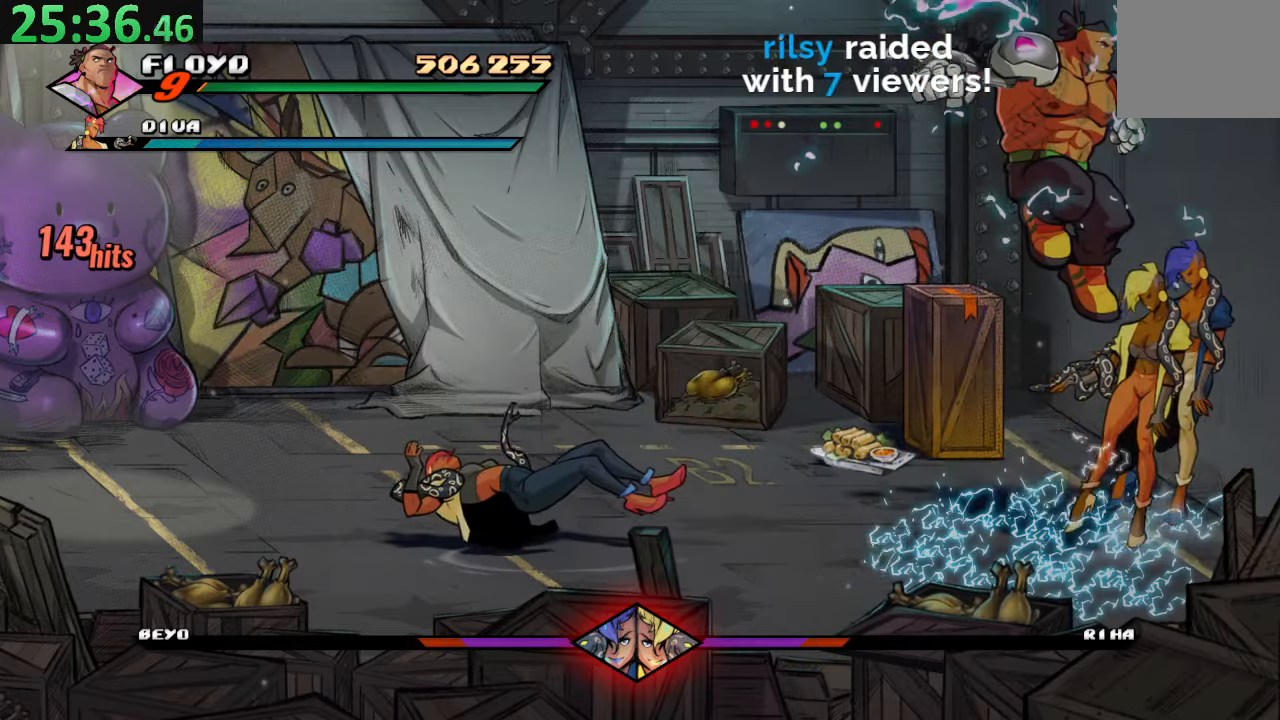
{"dt_ms": 500, "buttons": ["SQUARE"], "left_stick": "center", "right_stick": "center", "events": [[400, "SQUARE", "down"]]}
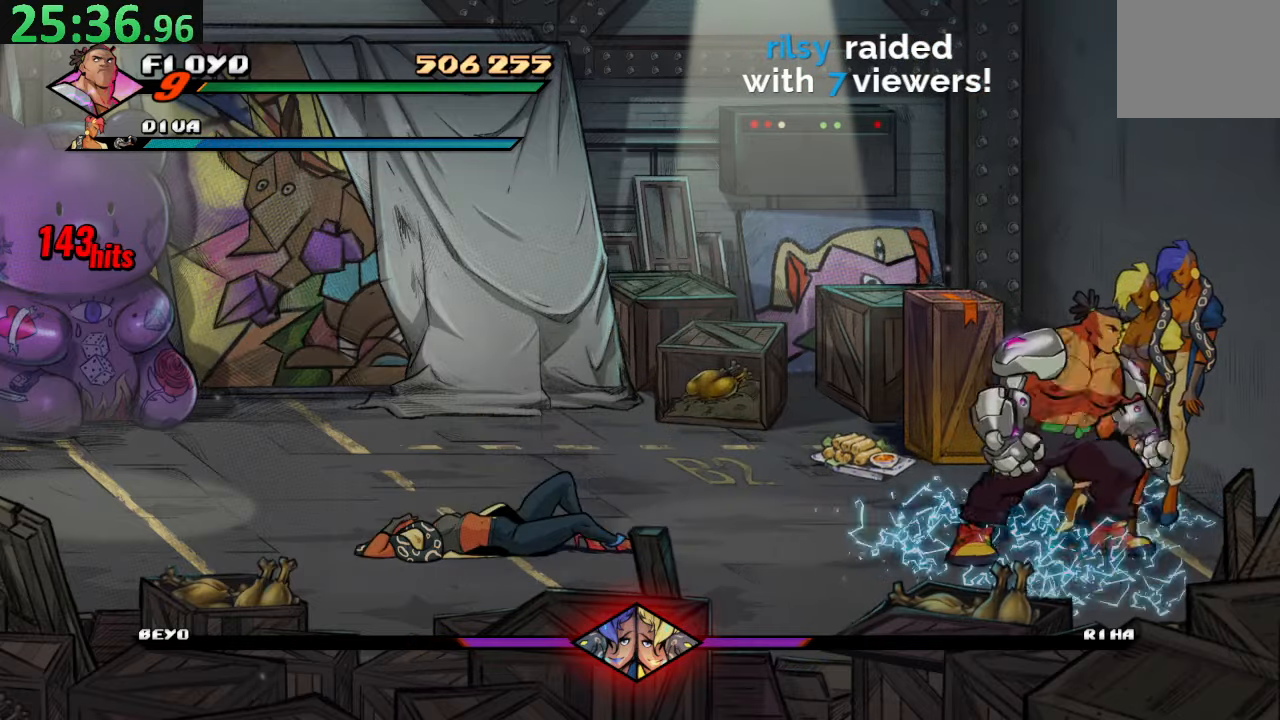
{"dt_ms": 500, "buttons": ["R2"], "left_stick": "center", "right_stick": "center", "events": [[67, "SQUARE", "up"], [367, "DPAD_LEFT", "down"], [417, "DPAD_UP", "down"], [450, "DPAD_UP", "up"], [484, "R2", "down"], [500, "DPAD_LEFT", "up"]]}
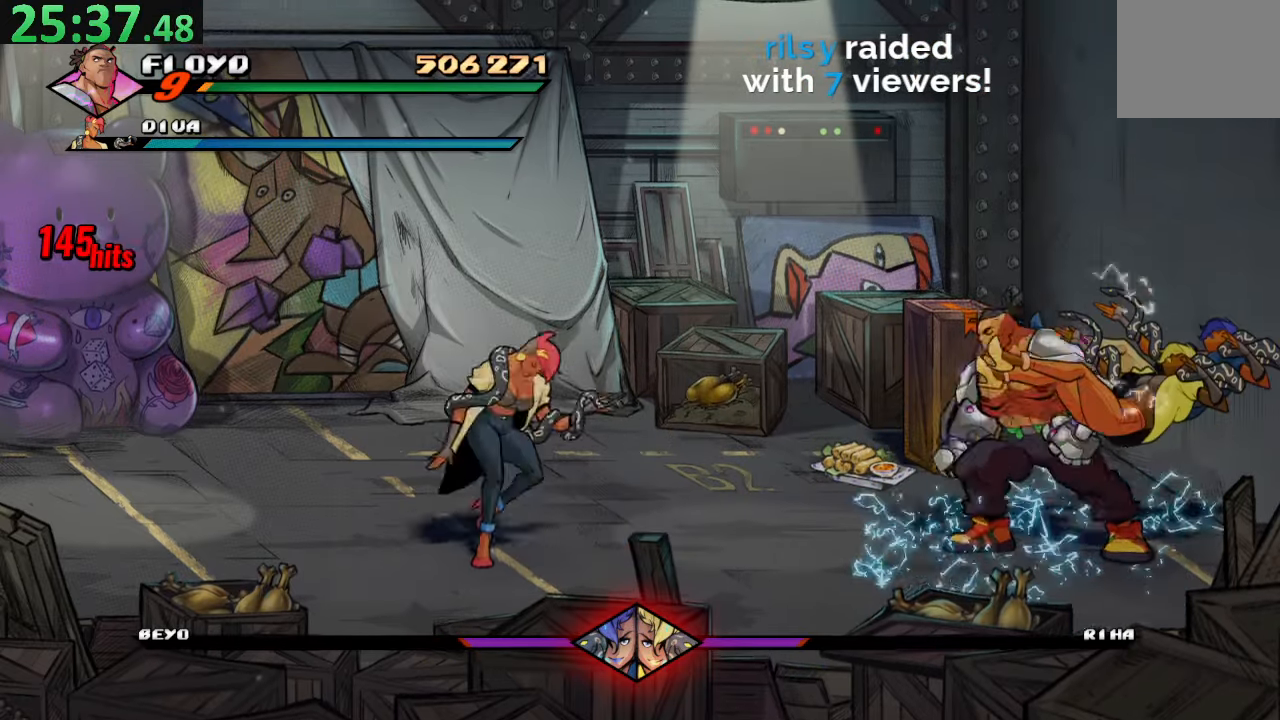
{"dt_ms": 500, "buttons": [], "left_stick": "center", "right_stick": "center", "events": [[134, "R2", "up"], [317, "TRIANGLE", "down"], [467, "TRIANGLE", "up"]]}
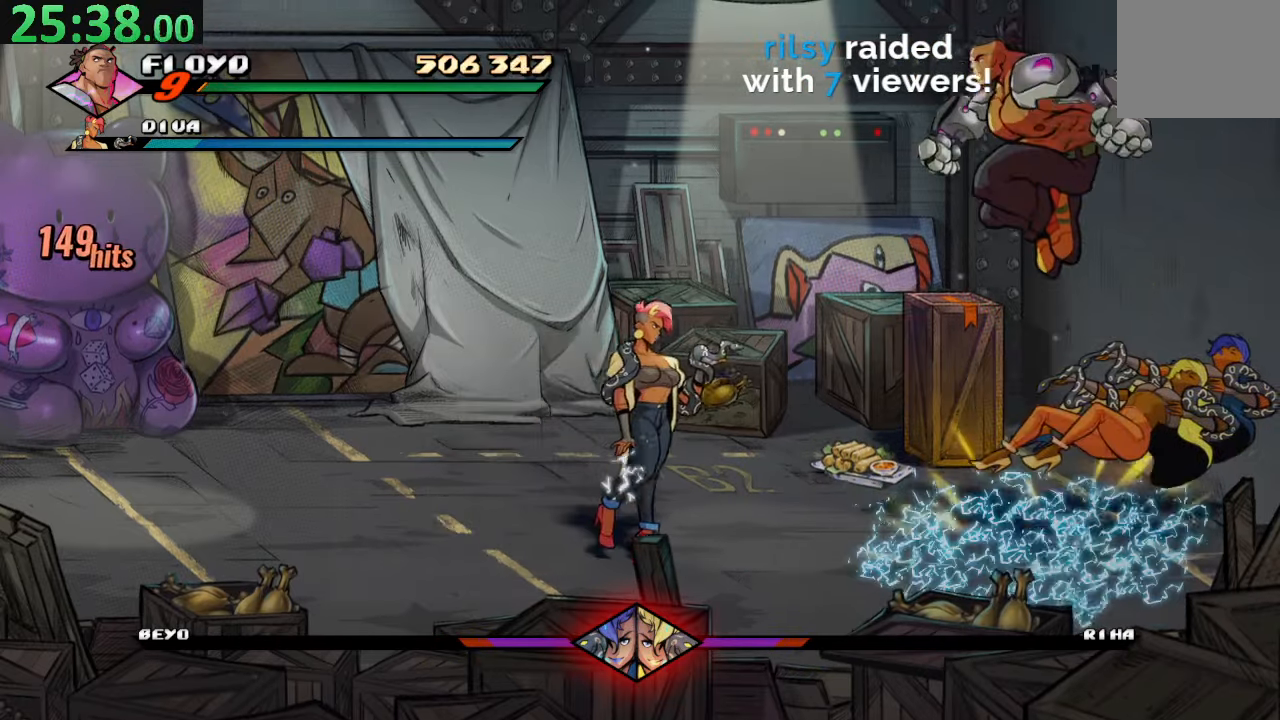
{"dt_ms": 500, "buttons": [], "left_stick": "center", "right_stick": "center", "events": [[234, "DPAD_LEFT", "down"], [284, "DPAD_LEFT", "up"]]}
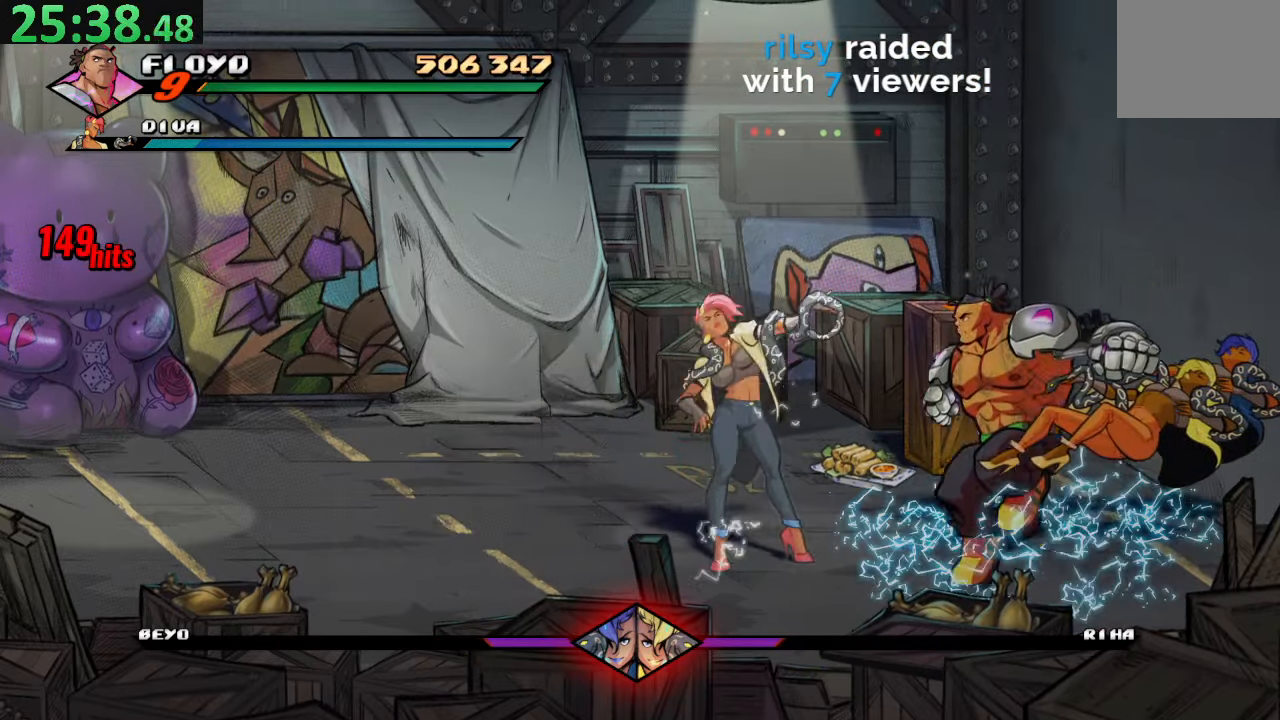
{"dt_ms": 1000, "buttons": [], "left_stick": "center", "right_stick": "center"}
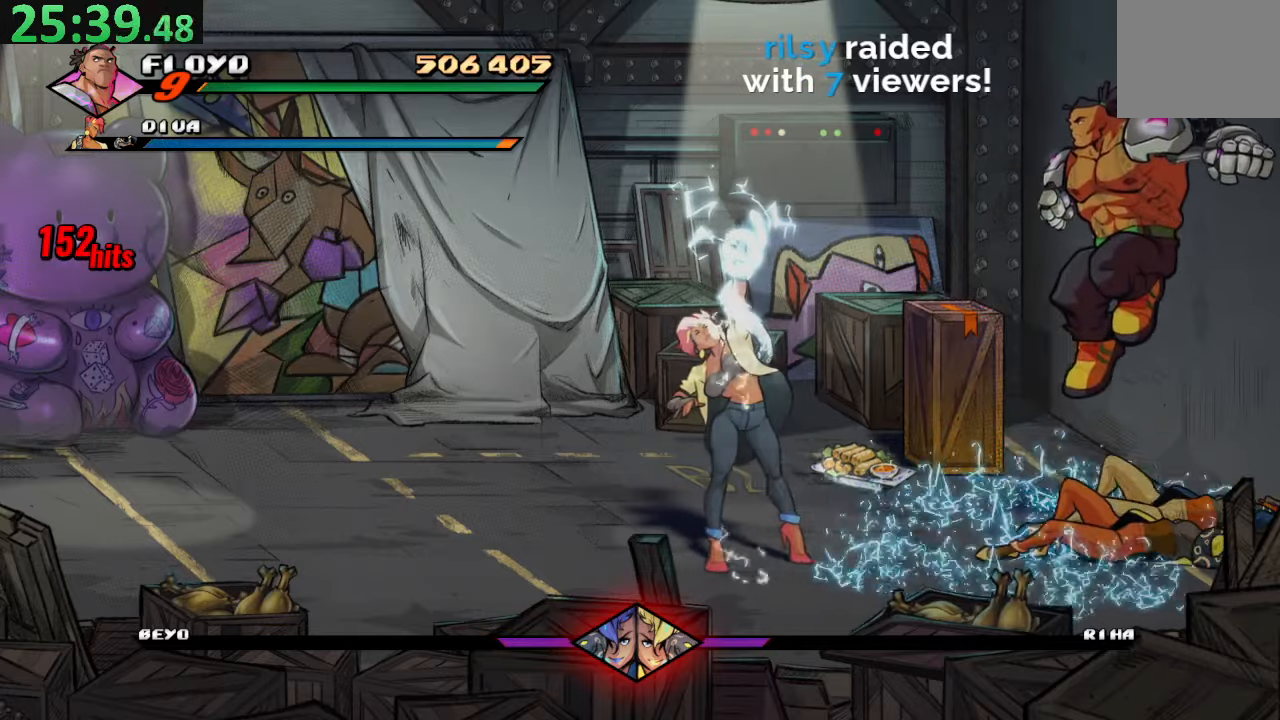
{"dt_ms": 500, "buttons": [], "left_stick": "center", "right_stick": "center", "events": []}
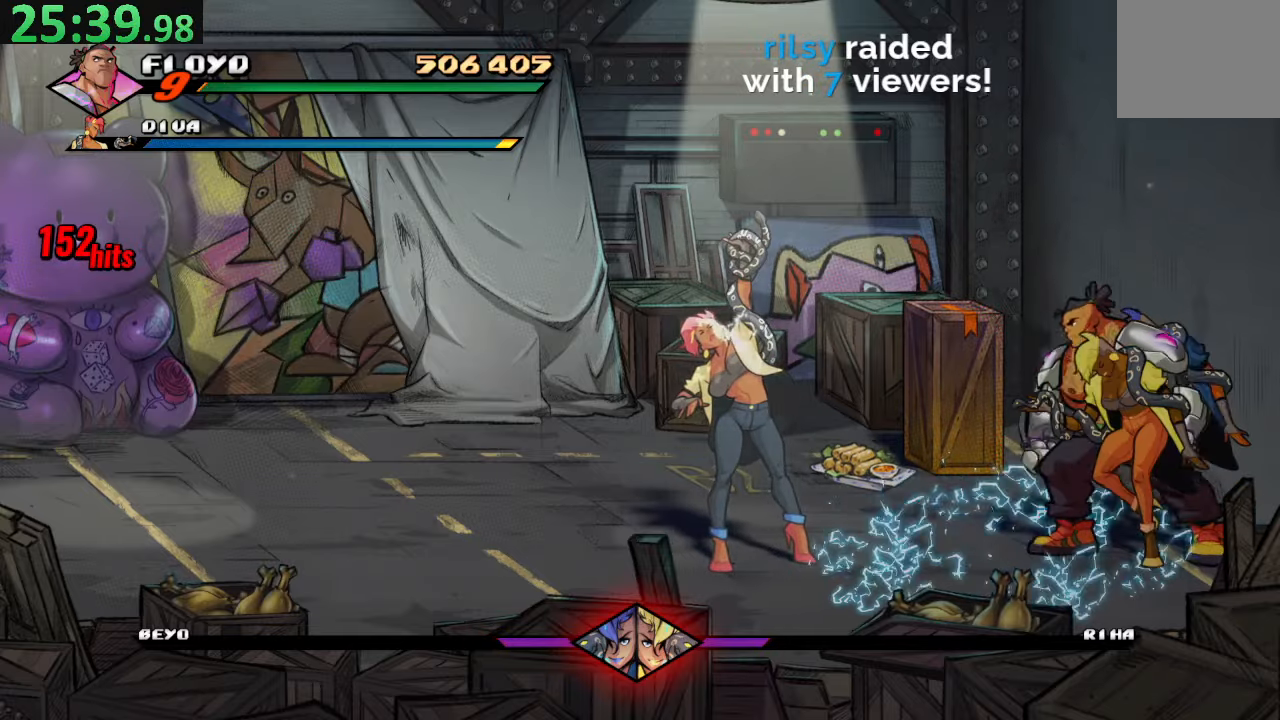
{"dt_ms": 500, "buttons": ["SQUARE"], "left_stick": "center", "right_stick": "center", "events": [[116, "SQUARE", "down"], [250, "SQUARE", "up"], [450, "SQUARE", "down"]]}
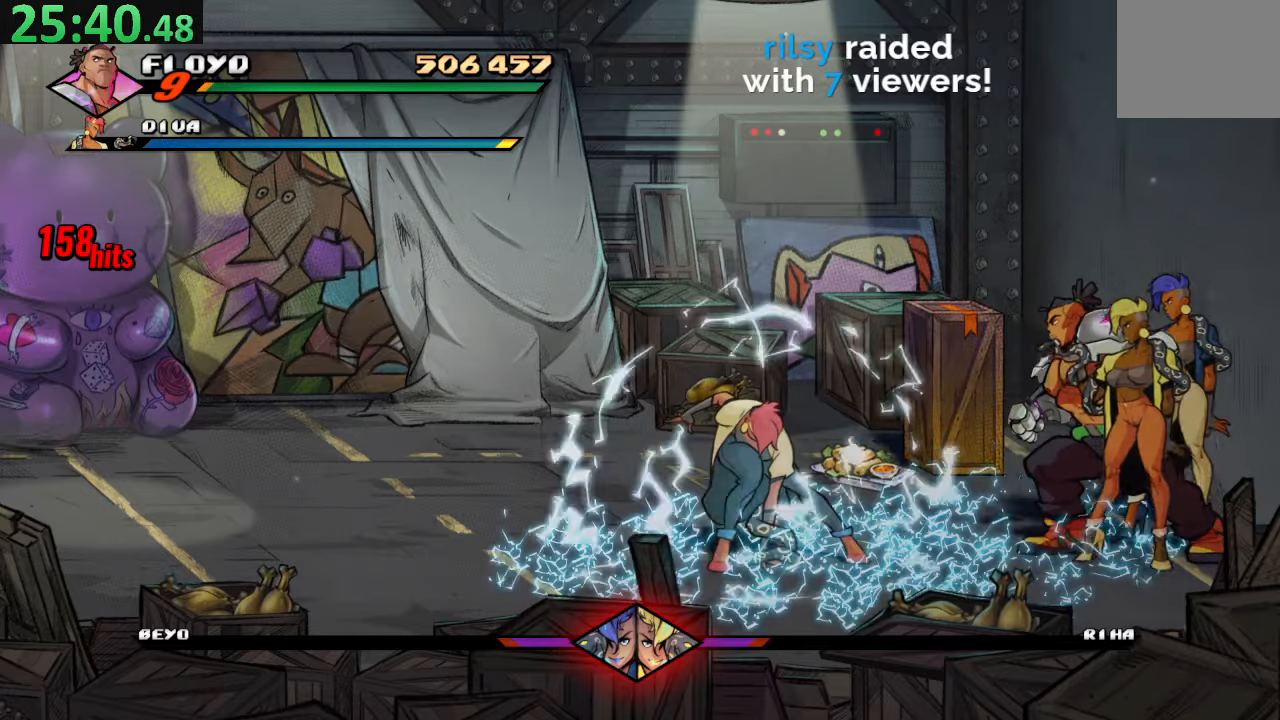
{"dt_ms": 500, "buttons": ["TRIANGLE"], "left_stick": "center", "right_stick": "center", "events": [[66, "SQUARE", "up"], [433, "TRIANGLE", "down"]]}
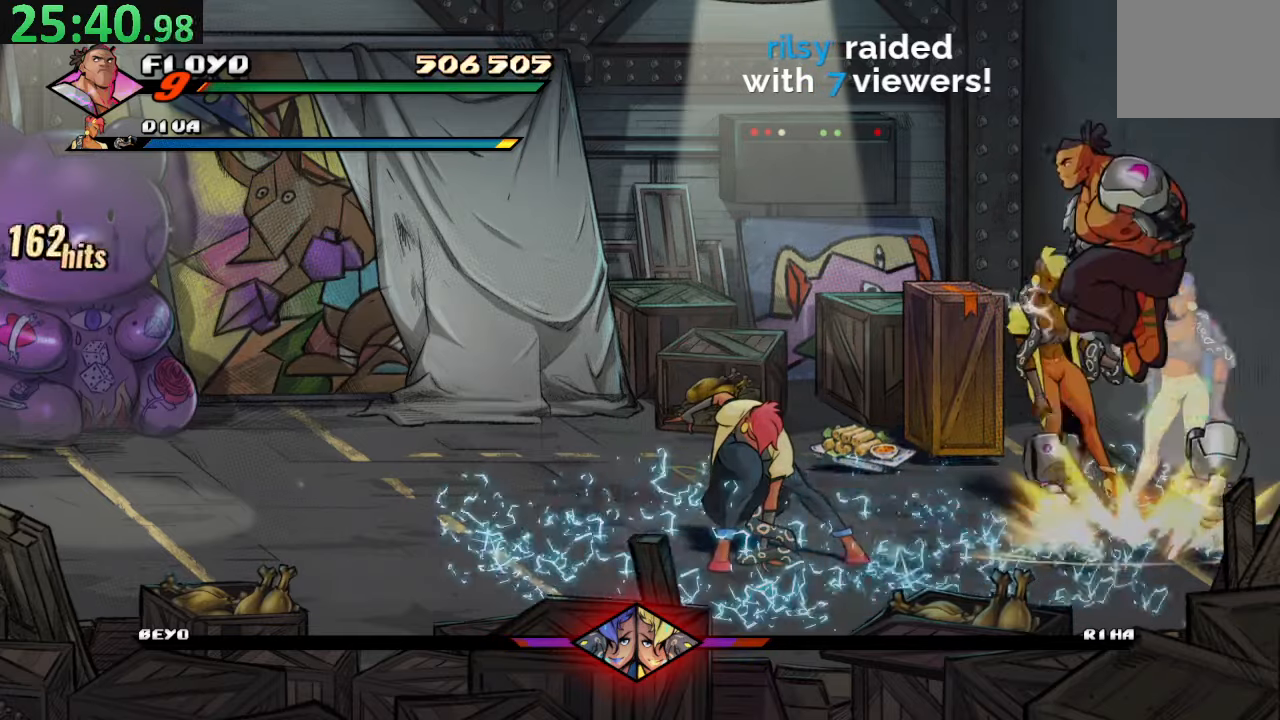
{"dt_ms": 500, "buttons": [], "left_stick": "center", "right_stick": "center", "events": [[66, "TRIANGLE", "up"]]}
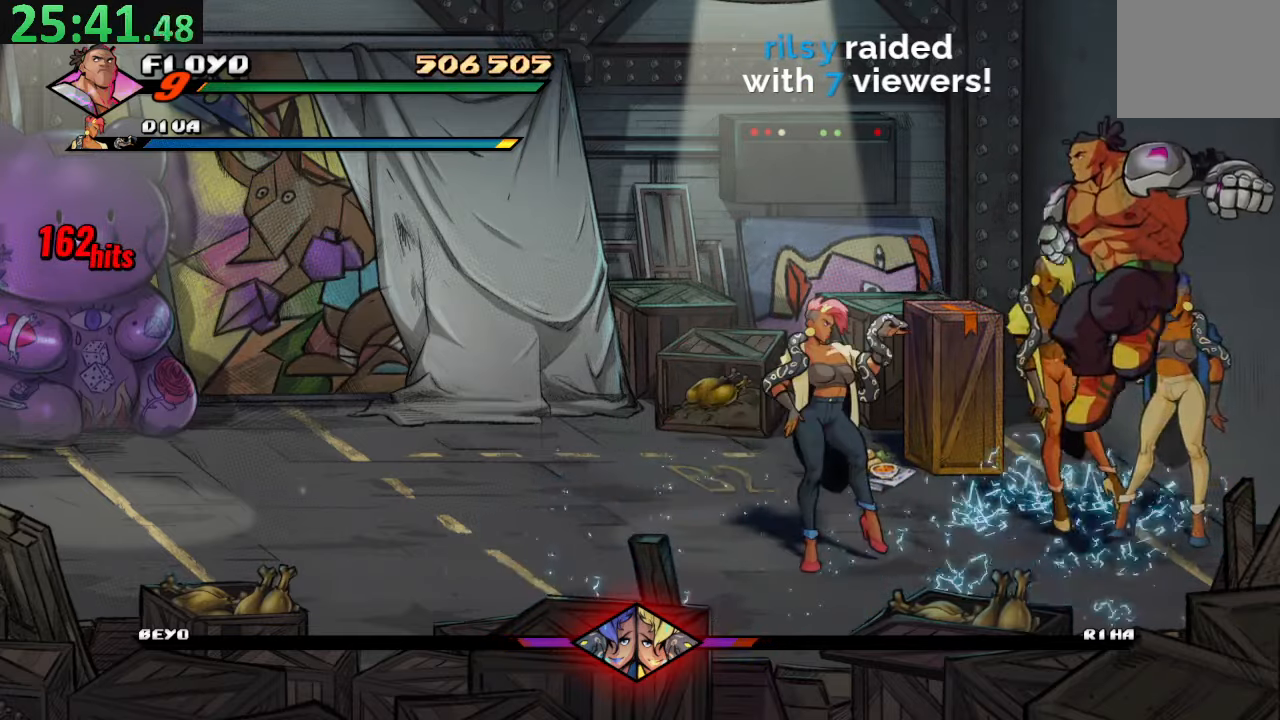
{"dt_ms": 500, "buttons": ["SQUARE"], "left_stick": "center", "right_stick": "center", "events": [[66, "SQUARE", "down"], [200, "SQUARE", "up"], [250, "SQUARE", "down"], [383, "SQUARE", "up"], [450, "SQUARE", "down"]]}
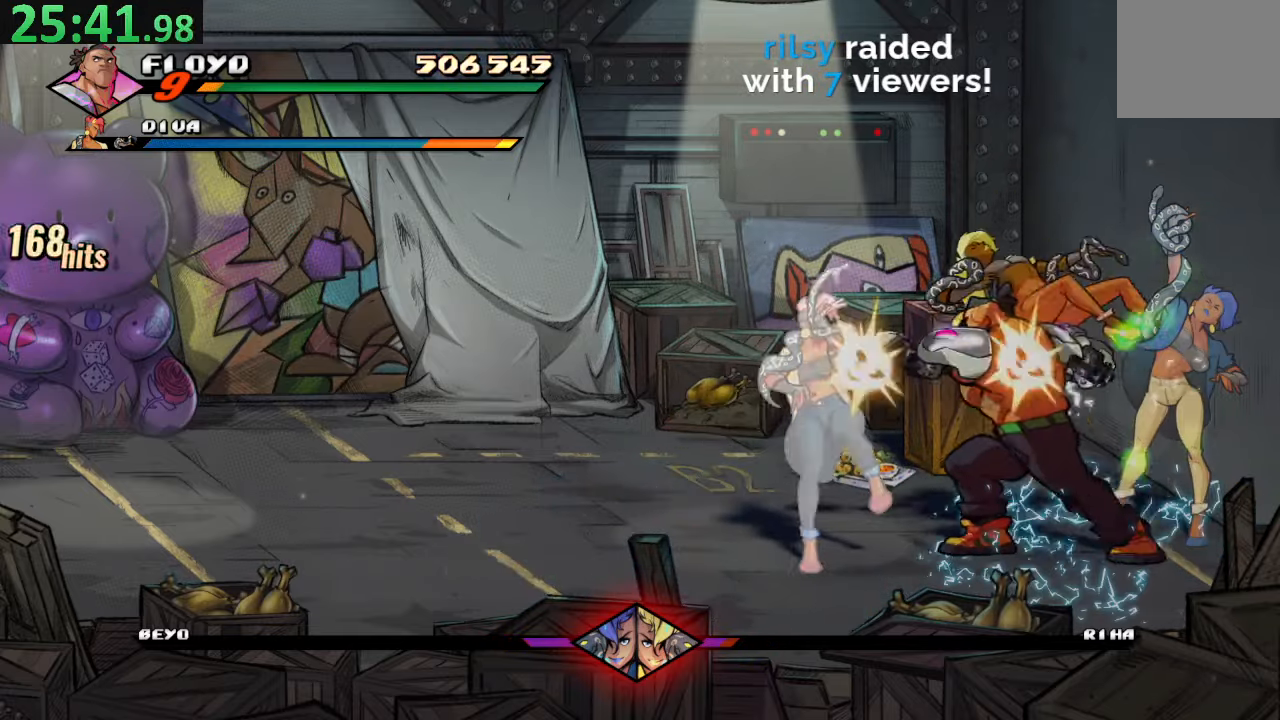
{"dt_ms": 500, "buttons": ["DPAD_LEFT"], "left_stick": "center", "right_stick": "center", "events": [[100, "SQUARE", "up"], [216, "TRIANGLE", "down"], [316, "DPAD_LEFT", "down"], [350, "TRIANGLE", "up"]]}
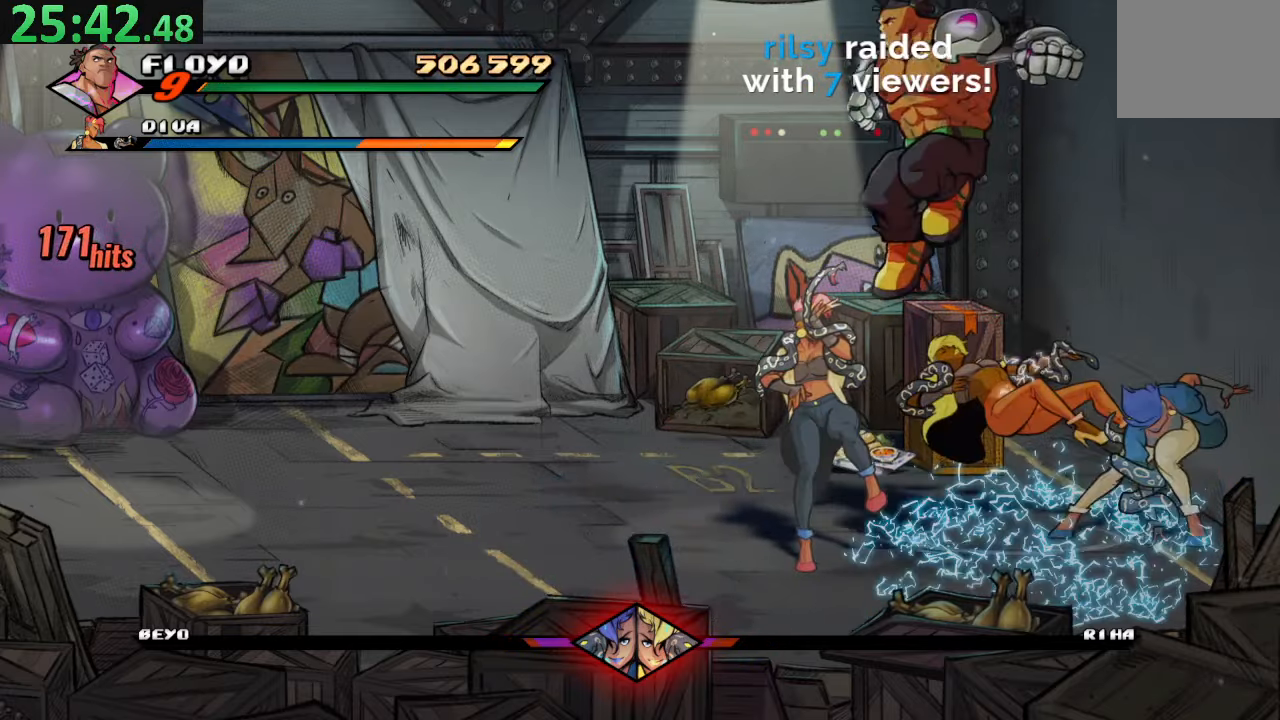
{"dt_ms": 500, "buttons": ["SQUARE", "DPAD_RIGHT"], "left_stick": "center", "right_stick": "center", "events": [[383, "DPAD_LEFT", "up"], [383, "DPAD_RIGHT", "down"], [433, "SQUARE", "down"]]}
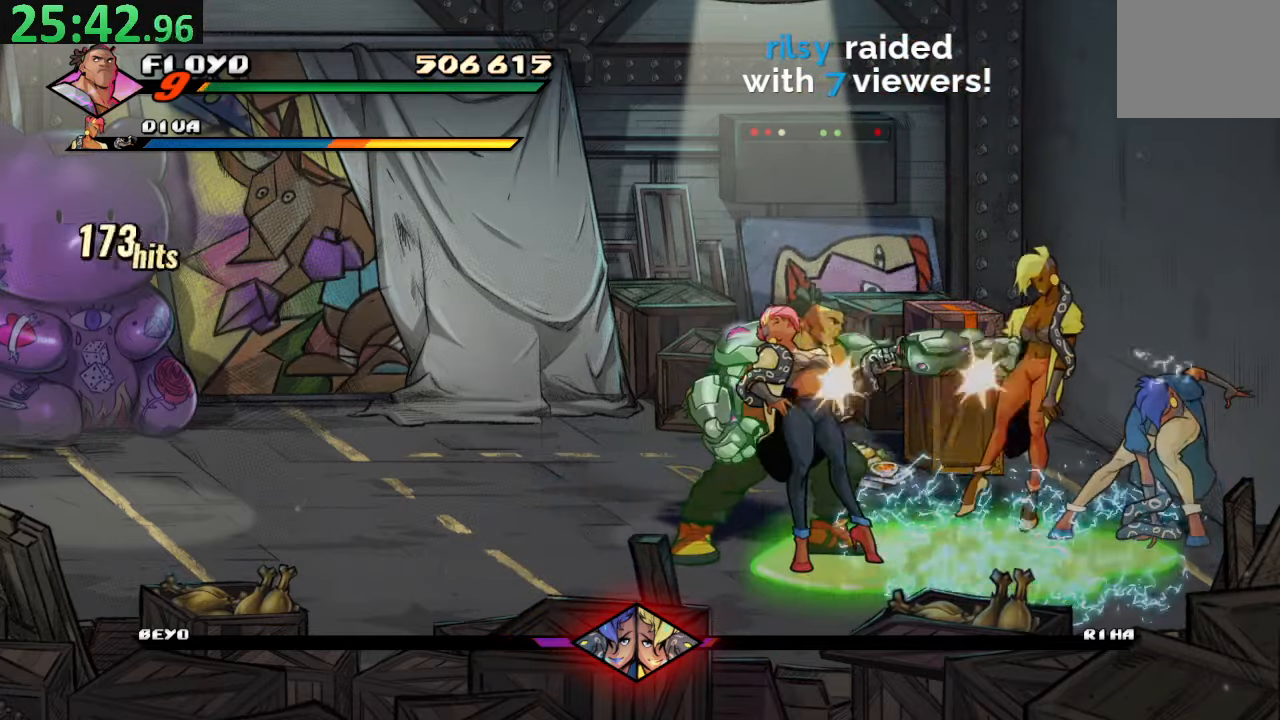
{"dt_ms": 500, "buttons": ["DPAD_RIGHT"], "left_stick": "center", "right_stick": "center", "events": [[83, "SQUARE", "up"], [133, "SQUARE", "down"], [250, "SQUARE", "up"], [316, "SQUARE", "down"], [483, "SQUARE", "up"]]}
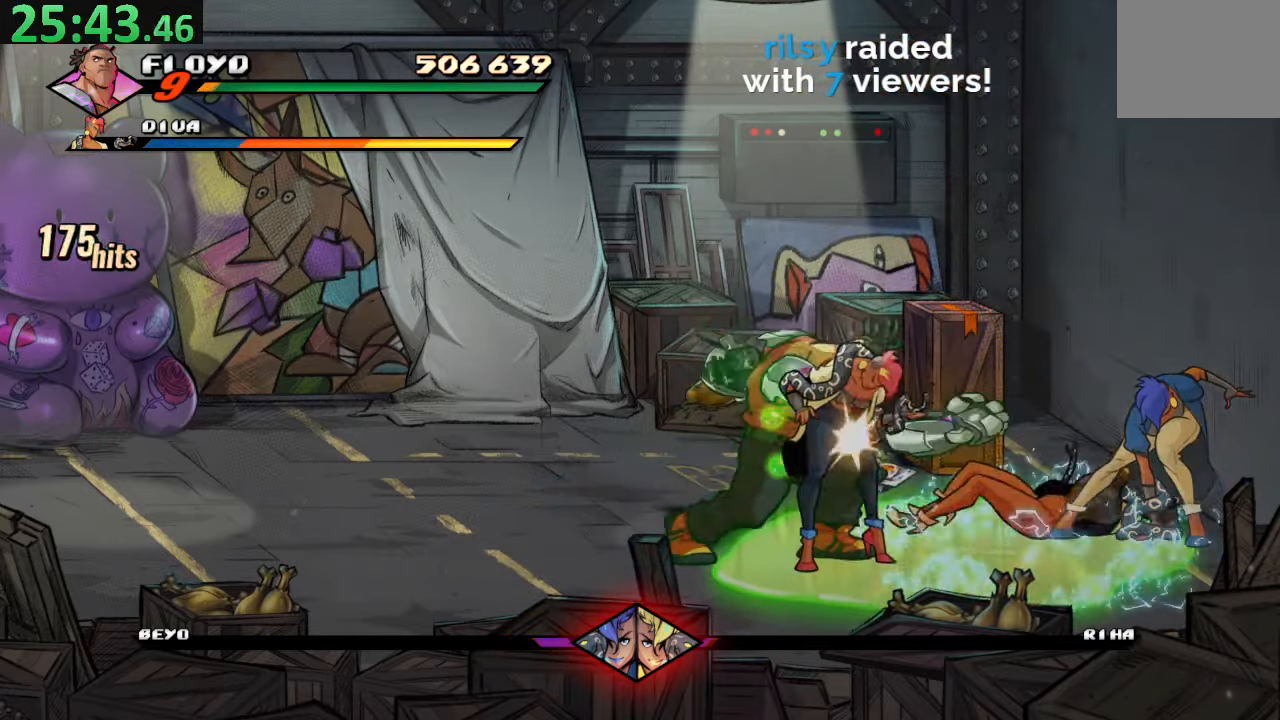
{"dt_ms": 500, "buttons": ["TRIANGLE", "DPAD_RIGHT"], "left_stick": "center", "right_stick": "center", "events": [[50, "SQUARE", "down"], [266, "SQUARE", "up"], [350, "TRIANGLE", "down"], [383, "DPAD_DOWN", "down"], [450, "DPAD_DOWN", "up"]]}
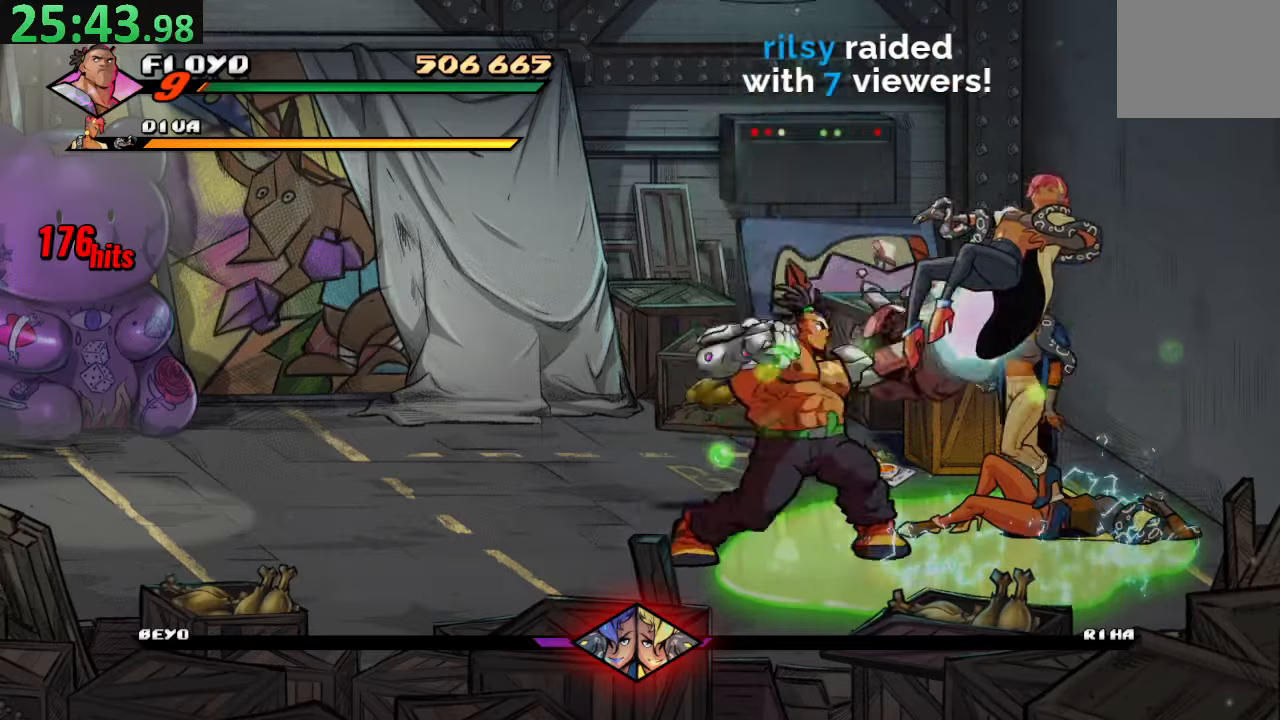
{"dt_ms": 500, "buttons": ["SQUARE", "DPAD_RIGHT"], "left_stick": "center", "right_stick": "center", "events": [[33, "TRIANGLE", "up"], [67, "DPAD_RIGHT", "up"], [317, "DPAD_RIGHT", "down"], [450, "SQUARE", "down"]]}
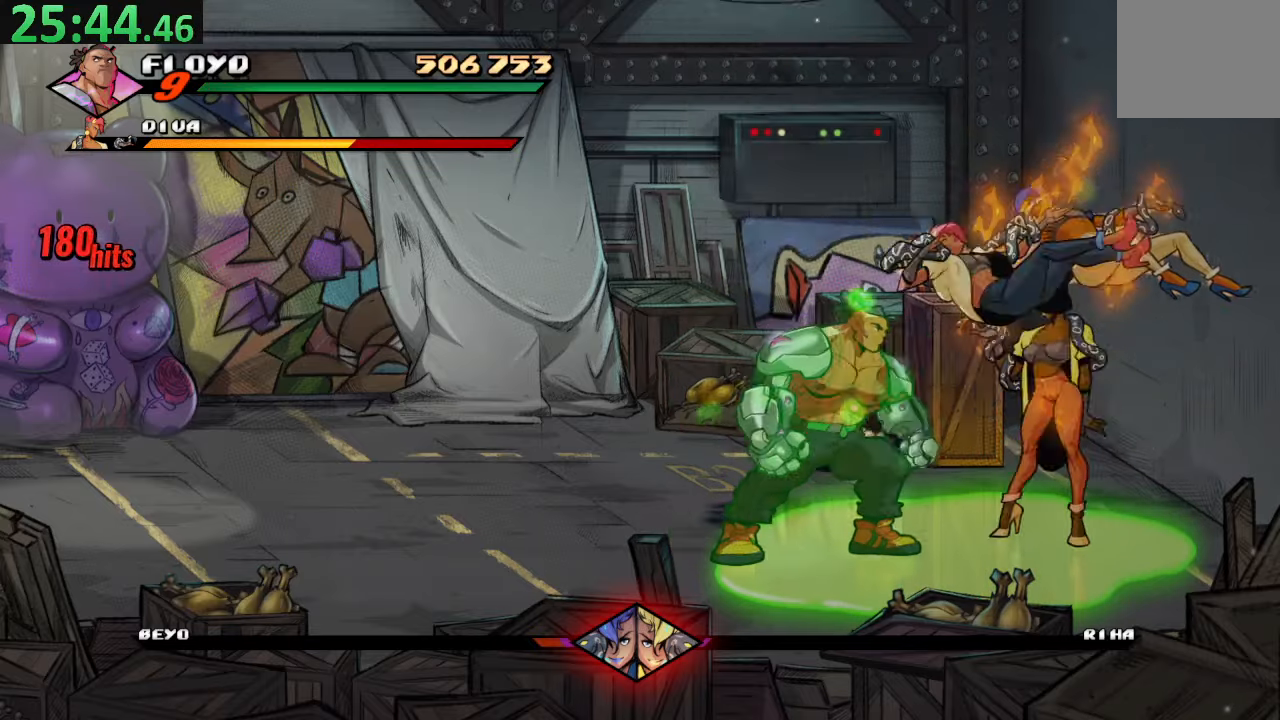
{"dt_ms": 500, "buttons": ["SQUARE", "DPAD_RIGHT"], "left_stick": "center", "right_stick": "center", "events": [[83, "SQUARE", "up"], [133, "SQUARE", "down"], [267, "SQUARE", "up"], [317, "SQUARE", "down"], [450, "SQUARE", "up"], [500, "SQUARE", "down"]]}
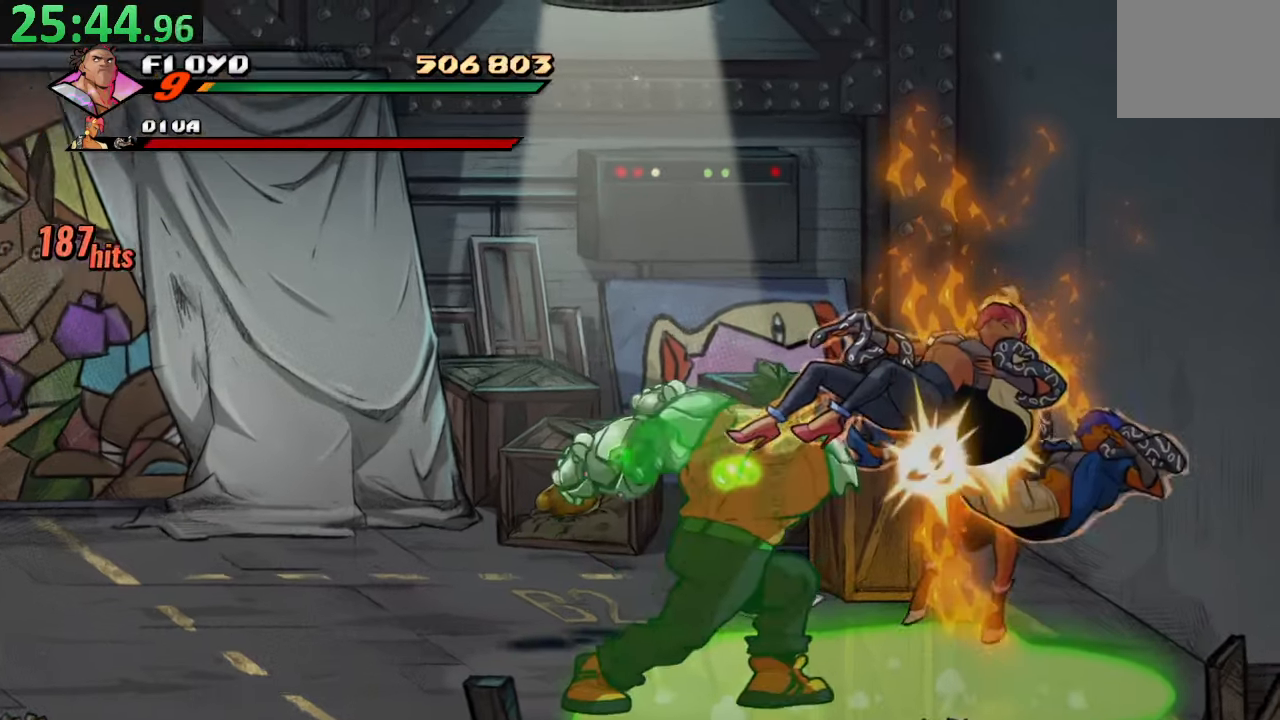
{"dt_ms": 500, "buttons": [], "left_stick": "center", "right_stick": "center", "events": [[133, "SQUARE", "up"], [167, "SQUARE", "down"], [333, "SQUARE", "up"], [500, "DPAD_RIGHT", "up"]]}
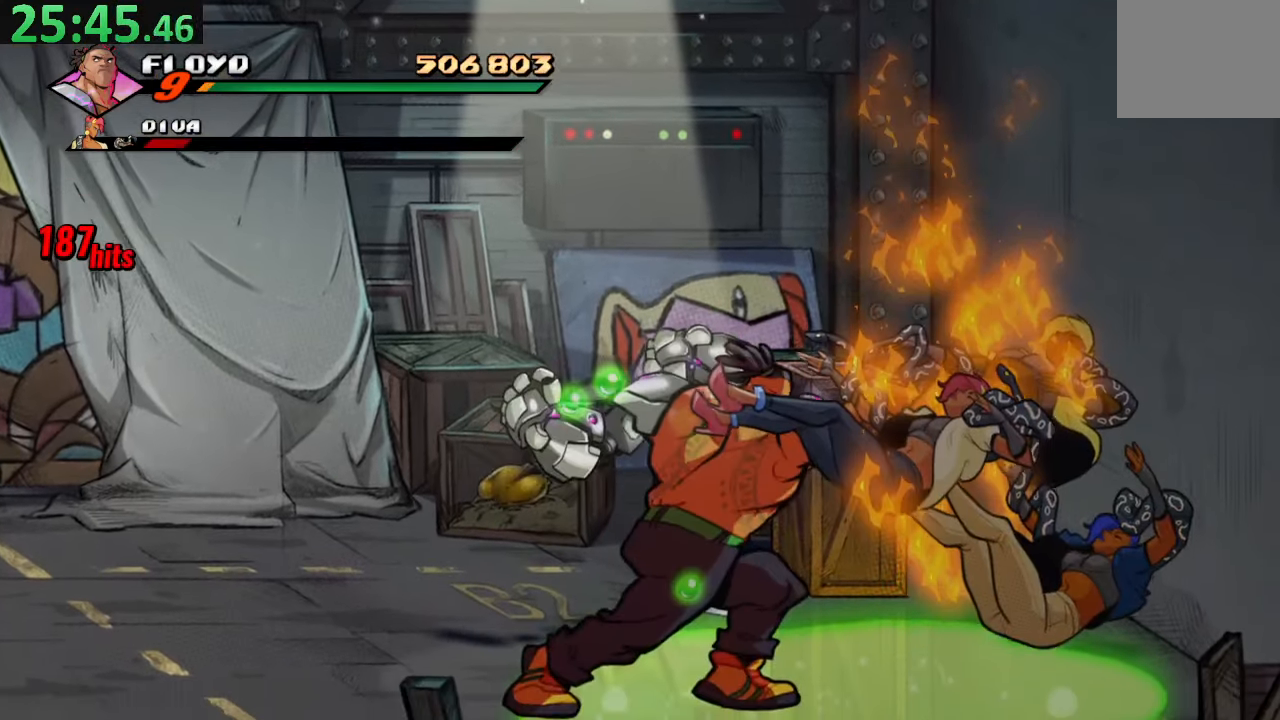
{"dt_ms": 500, "buttons": ["DPAD_RIGHT"], "left_stick": "center", "right_stick": "center", "events": [[150, "SQUARE", "down"], [200, "DPAD_RIGHT", "down"], [333, "SQUARE", "up"]]}
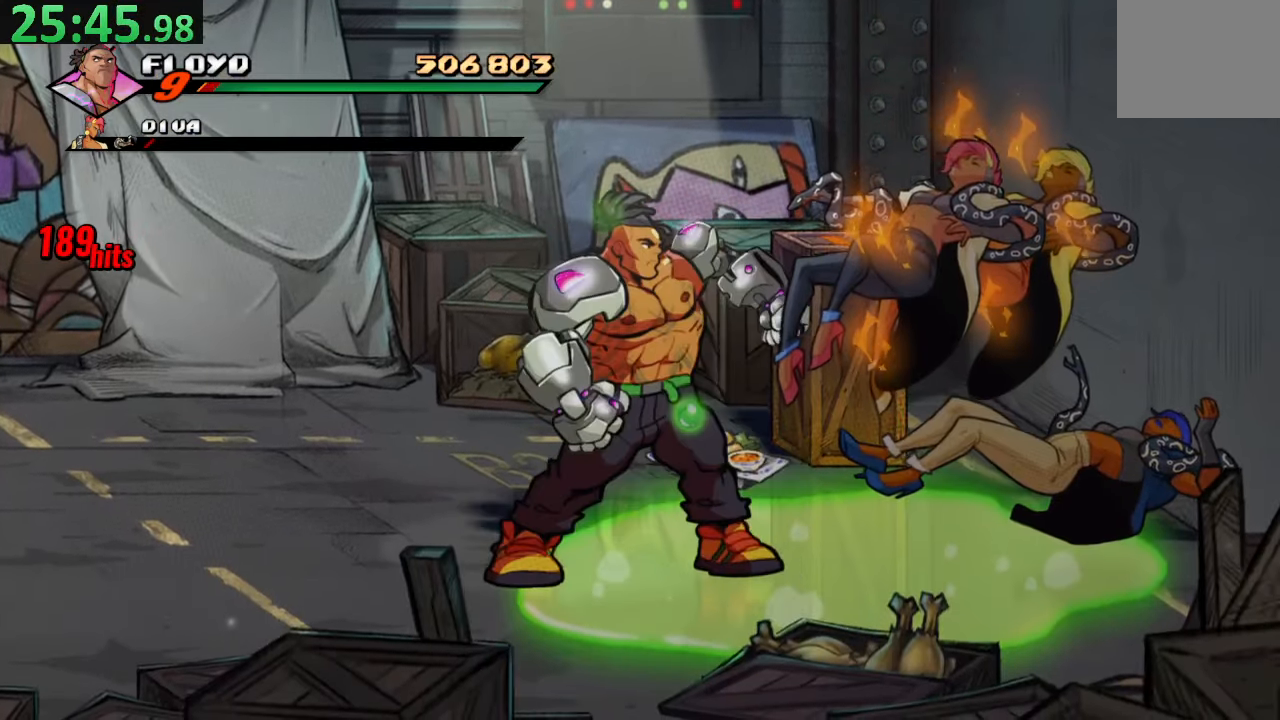
{"dt_ms": 500, "buttons": [], "left_stick": "center", "right_stick": "center", "events": [[17, "TRIANGLE", "down"], [217, "TRIANGLE", "up"], [317, "DPAD_RIGHT", "up"]]}
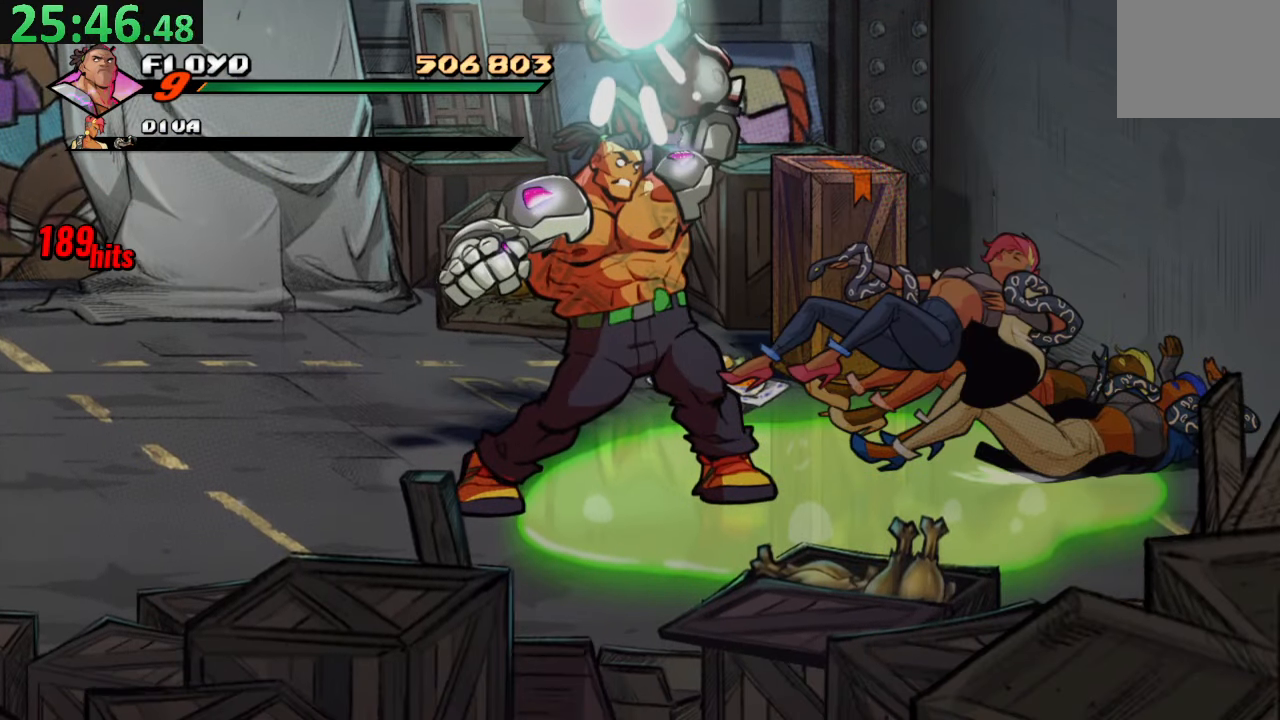
{"dt_ms": 500, "buttons": [], "left_stick": "center", "right_stick": "center", "events": []}
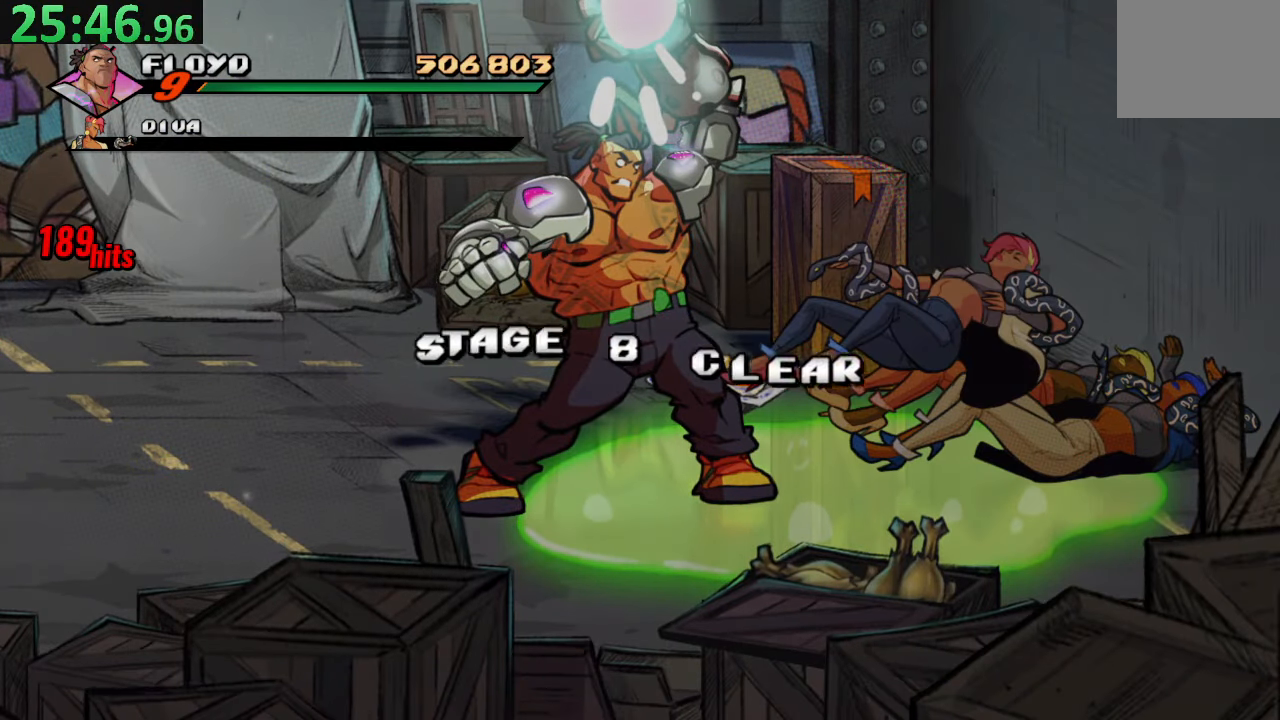
{"dt_ms": 500, "buttons": [], "left_stick": "center", "right_stick": "center", "events": []}
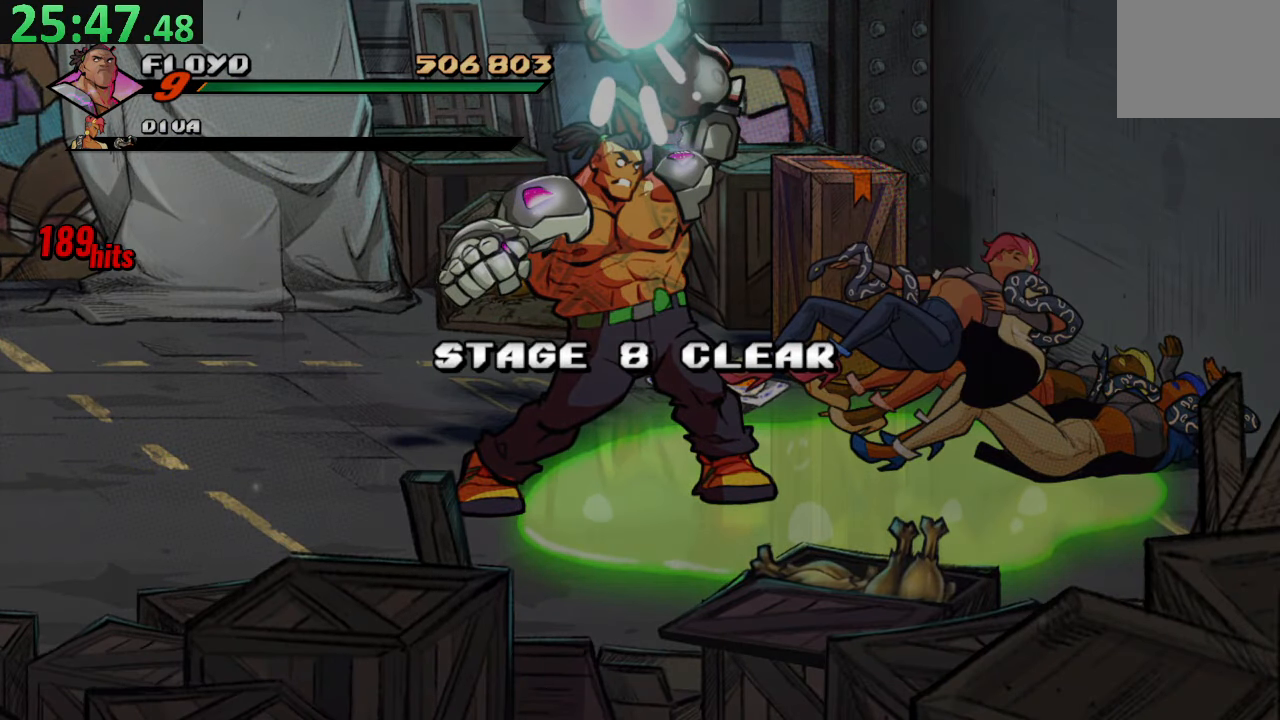
{"dt_ms": 500, "buttons": [], "left_stick": "center", "right_stick": "center", "events": []}
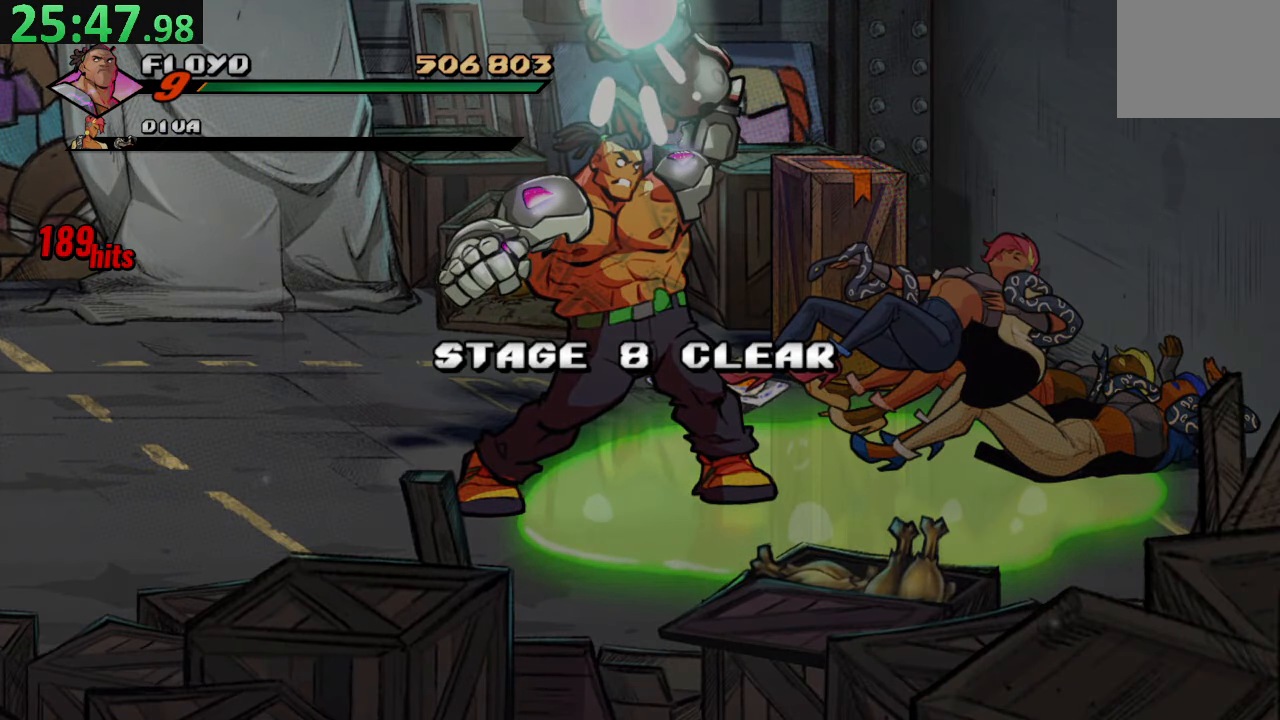
{"dt_ms": 500, "buttons": [], "left_stick": "center", "right_stick": "center", "events": []}